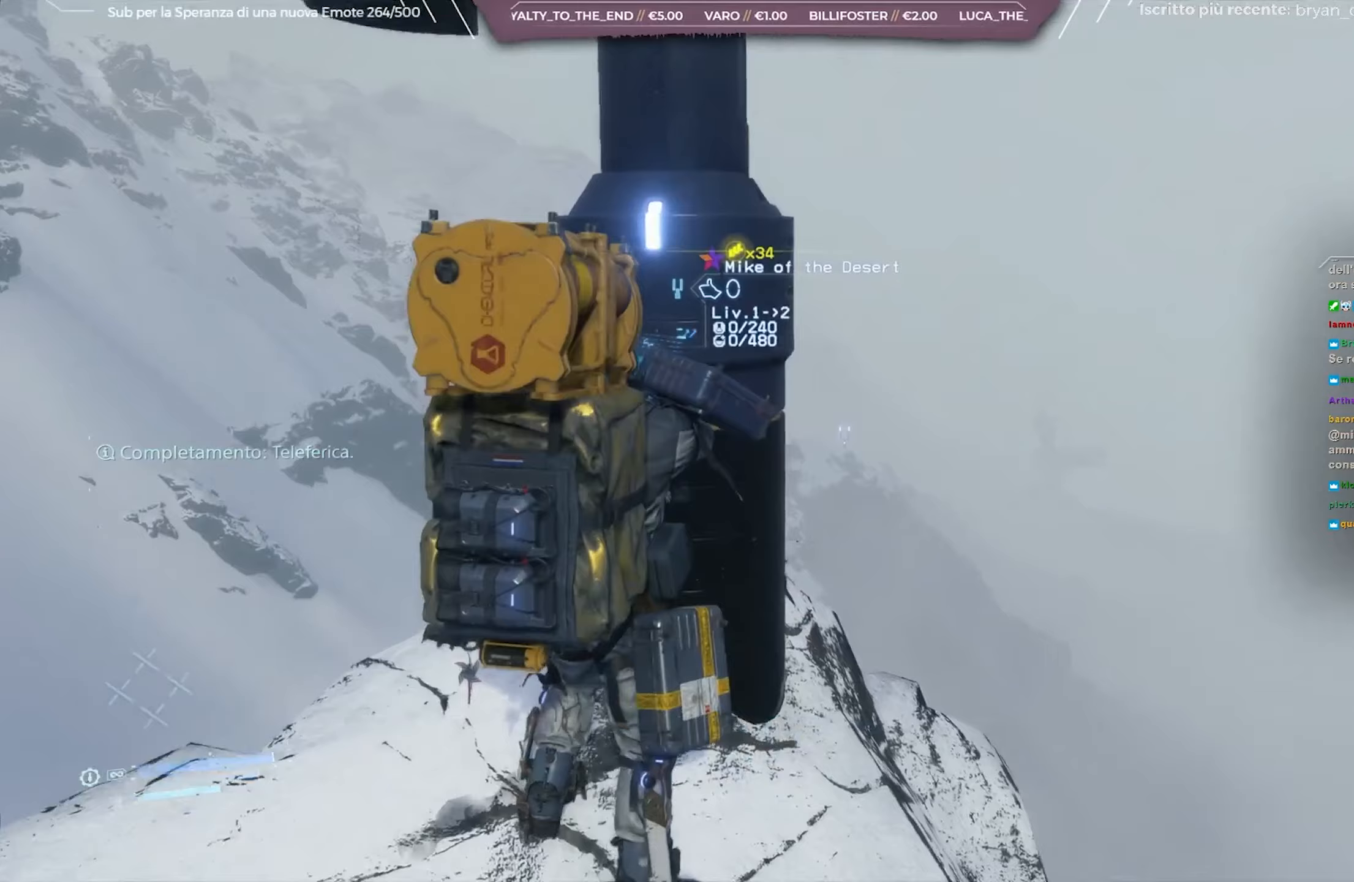
Gameplay with a controller (Xbox layout); each line is a JSON object with the inputs held at the frame after it. "events" lists button and stick changes between this image and that frame as [ms after this image, input, new state], when the widget could be followed in between.
{"buttons": [], "left_stick": "center", "right_stick": "center", "events": [[417, "START", "up"]]}
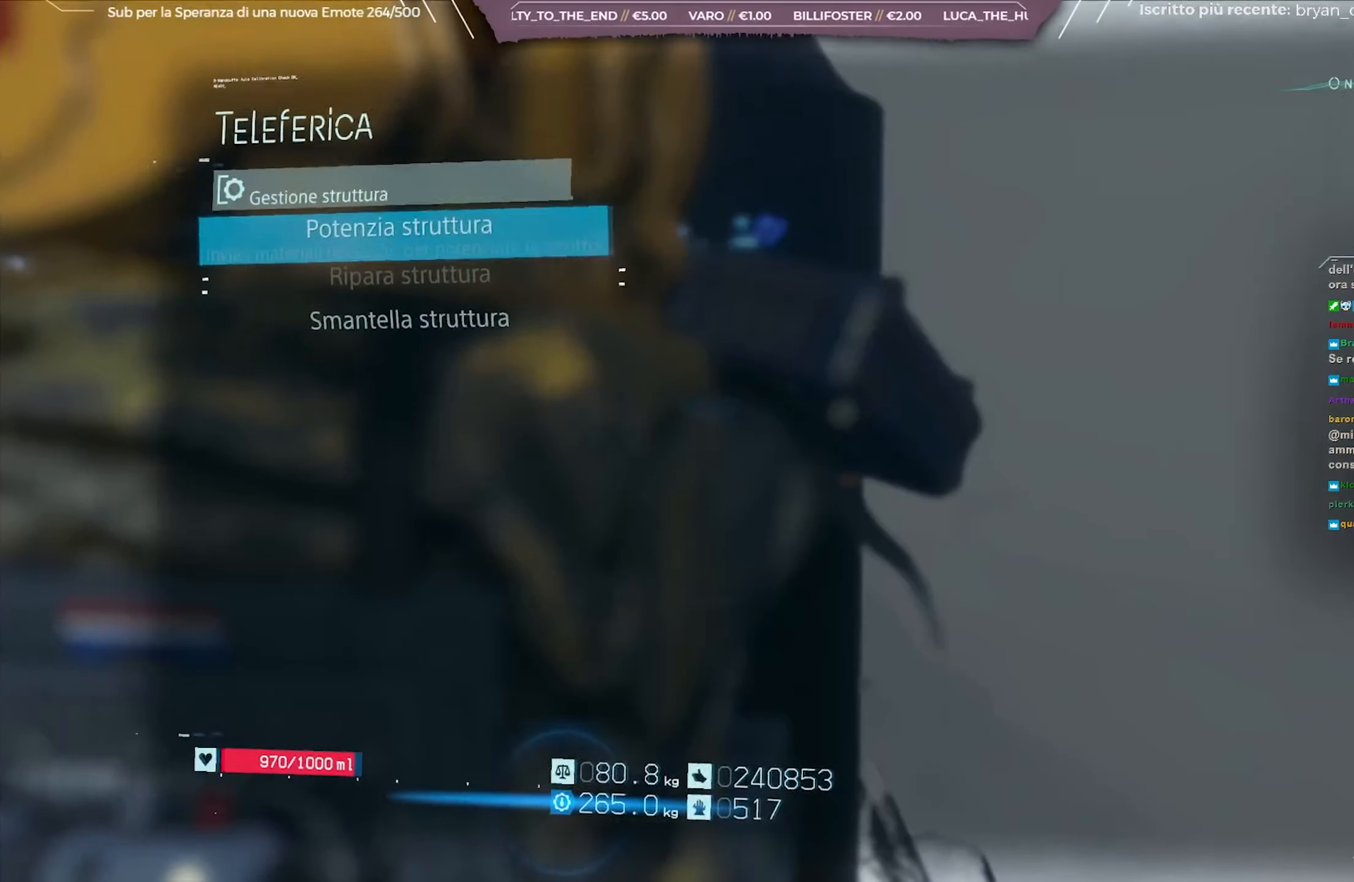
{"buttons": [], "left_stick": "center", "right_stick": "center", "events": [[250, "A", "down"], [417, "A", "up"]]}
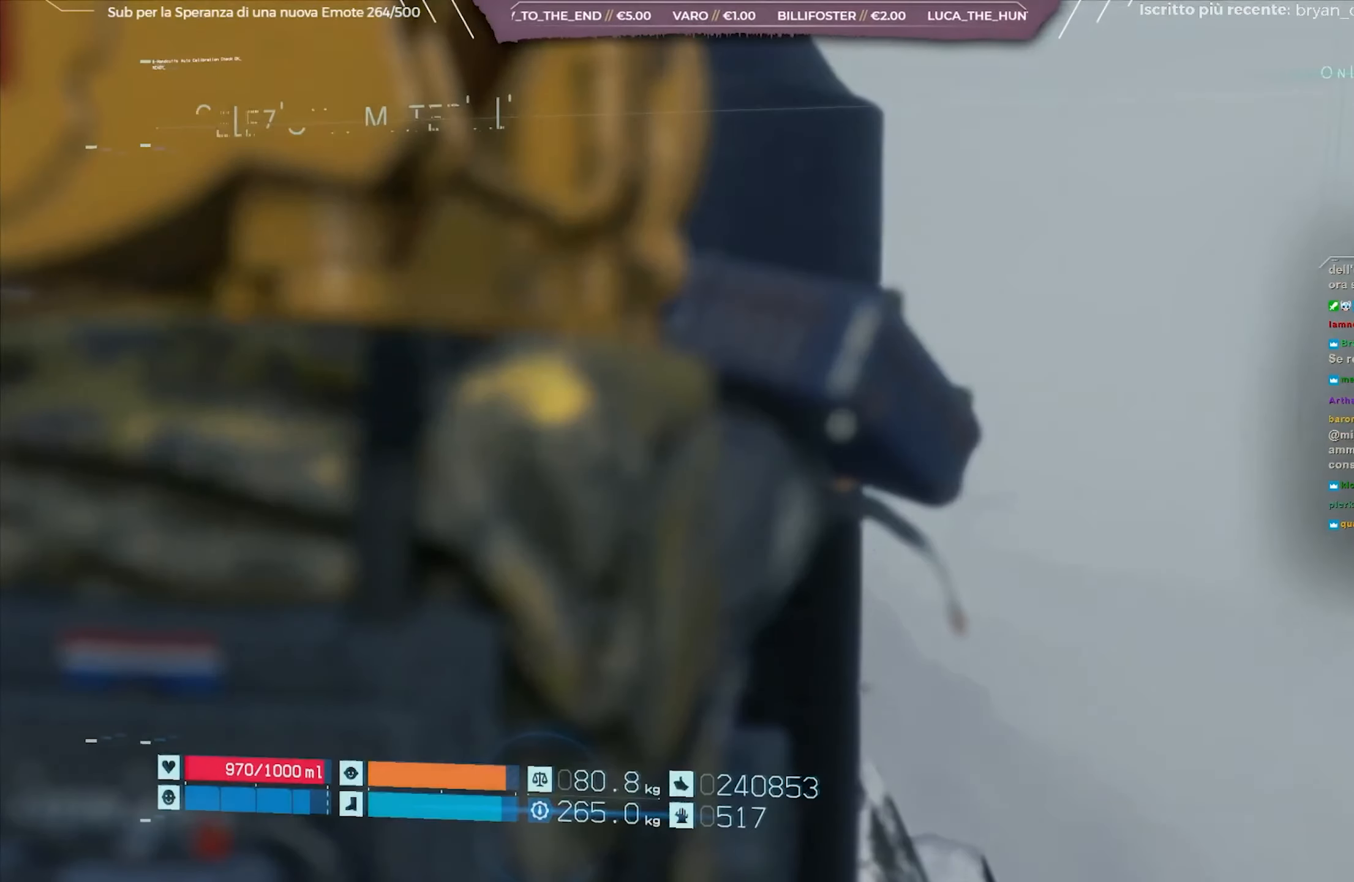
{"buttons": ["X"], "left_stick": "center", "right_stick": "center", "events": [[467, "X", "down"]]}
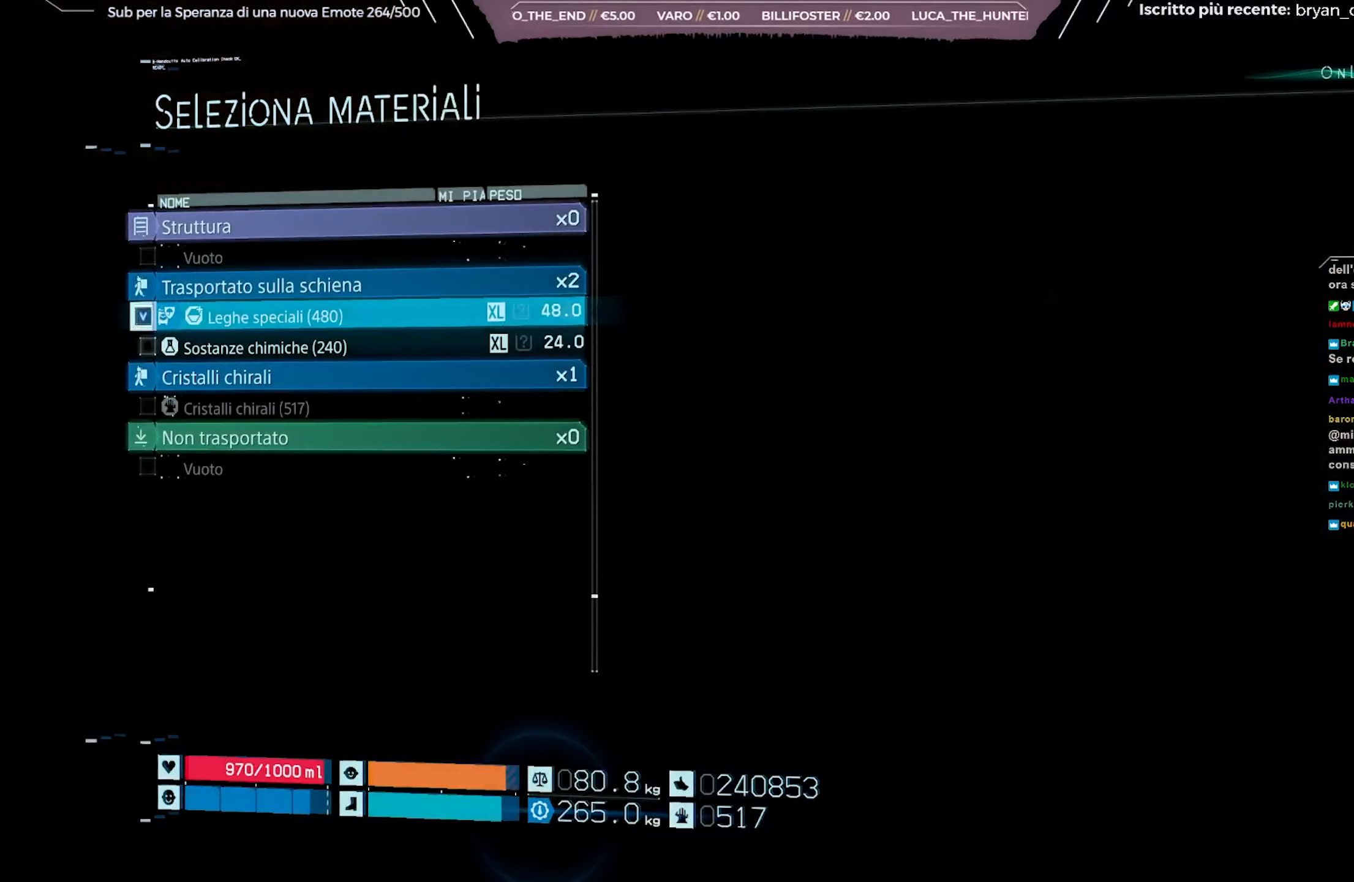
{"buttons": ["X"], "left_stick": "center", "right_stick": "center", "events": [[83, "X", "up"], [383, "DPAD_DOWN", "down"], [433, "DPAD_DOWN", "up"], [450, "X", "down"]]}
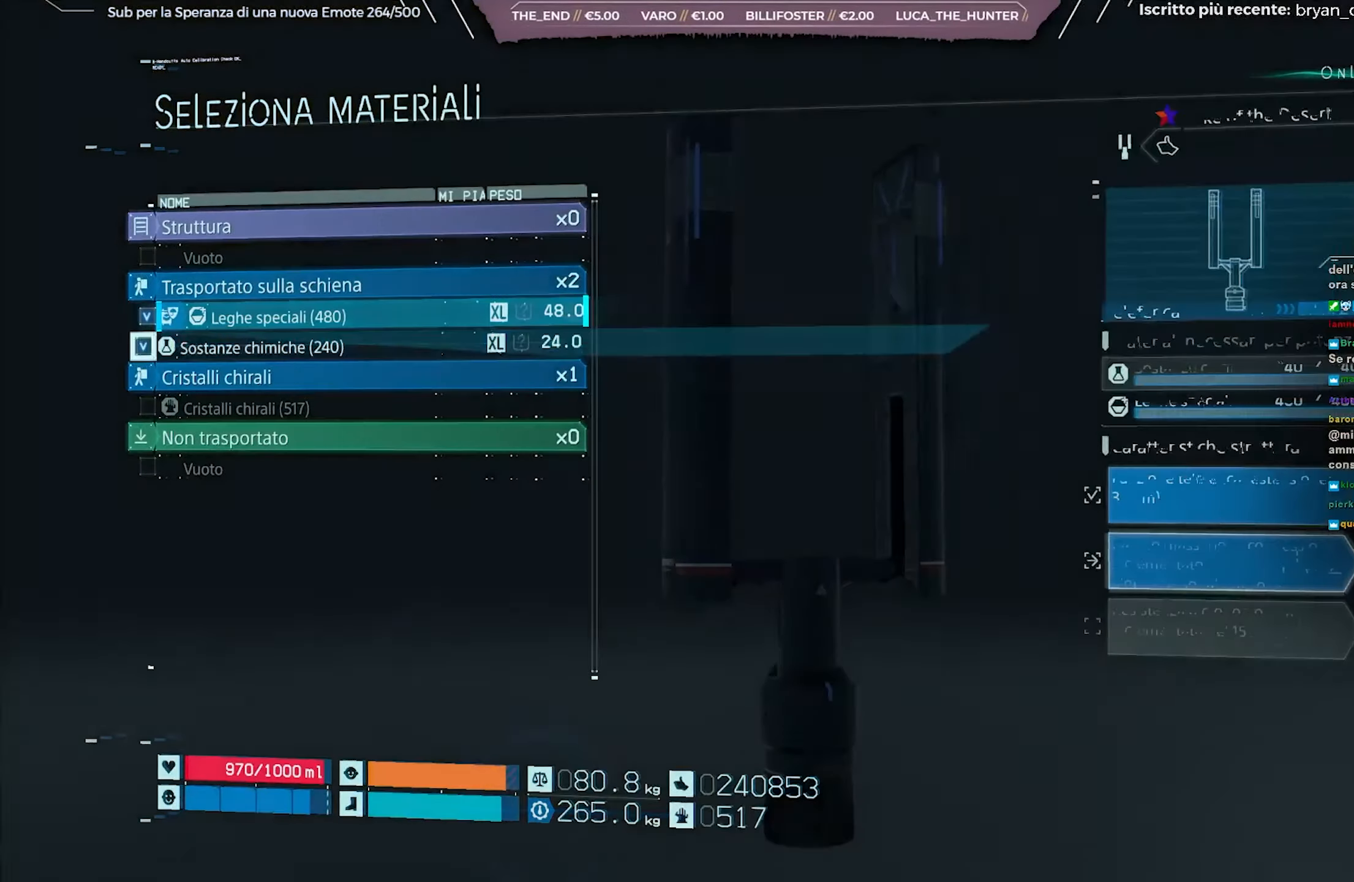
{"buttons": [], "left_stick": "center", "right_stick": "center", "events": [[50, "X", "up"], [200, "A", "down"], [300, "A", "up"]]}
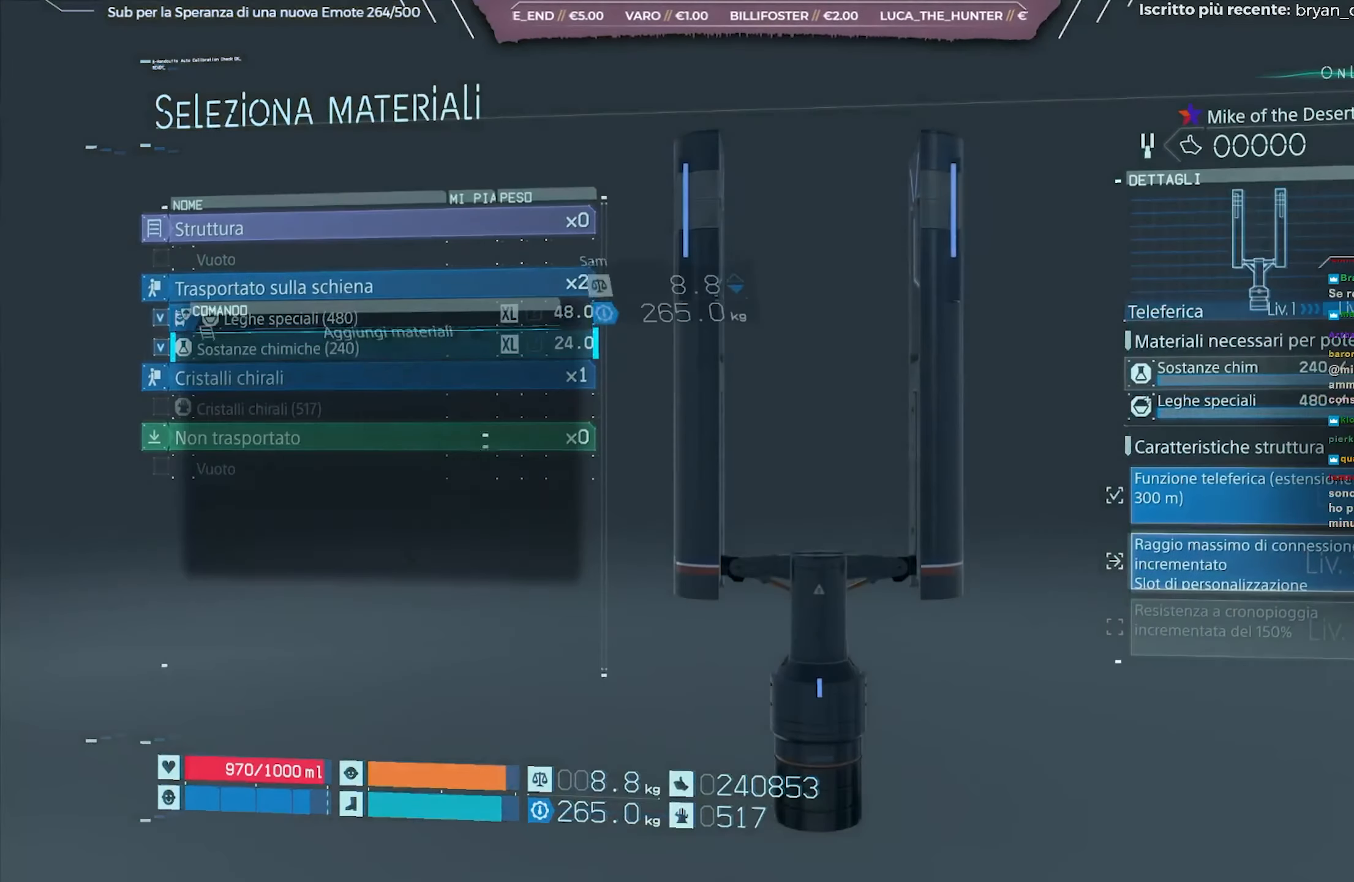
{"buttons": ["A"], "left_stick": "center", "right_stick": "center", "events": [[83, "A", "down"], [217, "A", "up"], [500, "A", "down"]]}
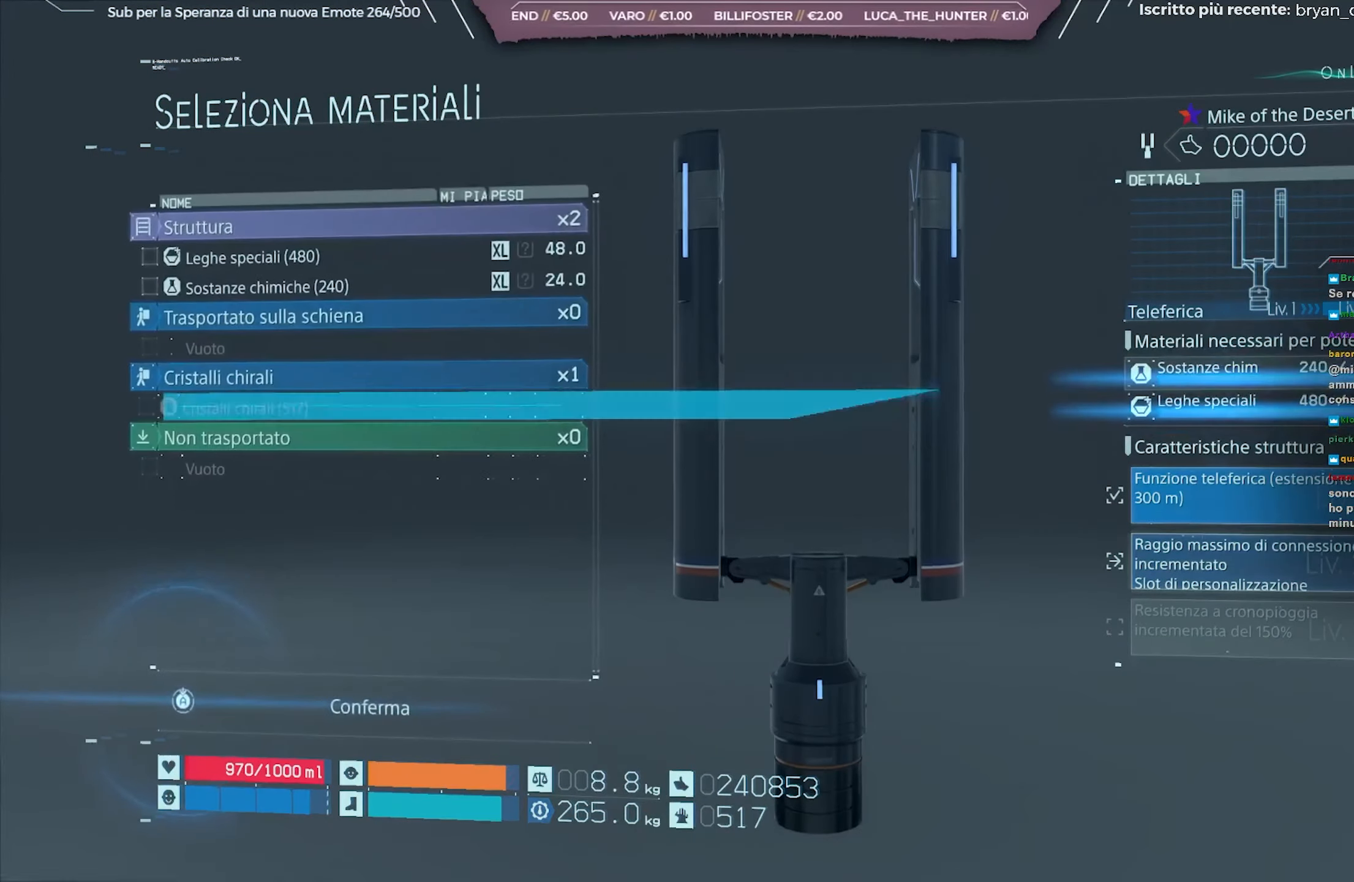
{"buttons": ["A"], "left_stick": "center", "right_stick": "center", "events": []}
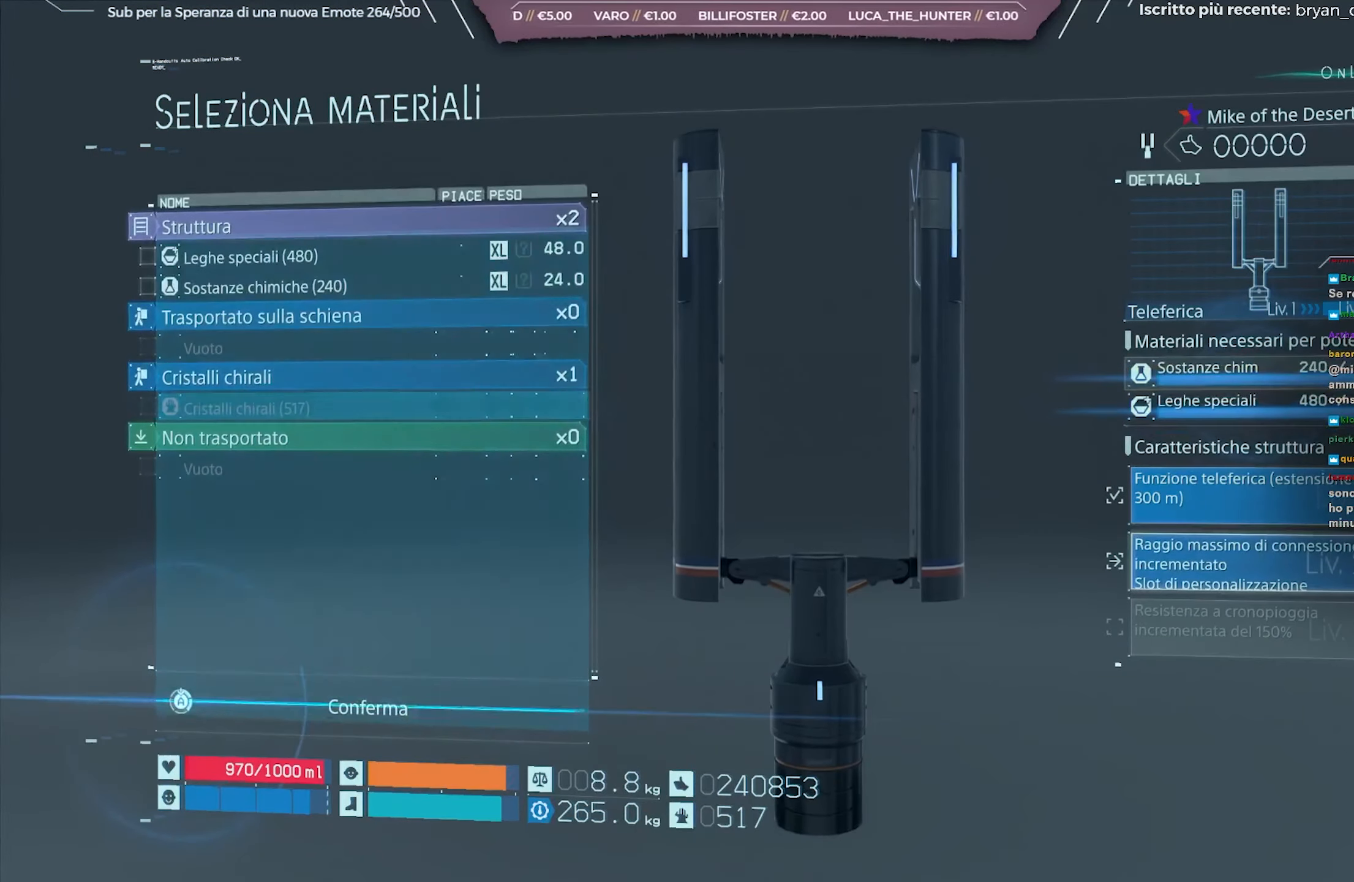
{"buttons": ["A"], "left_stick": "center", "right_stick": "center", "events": []}
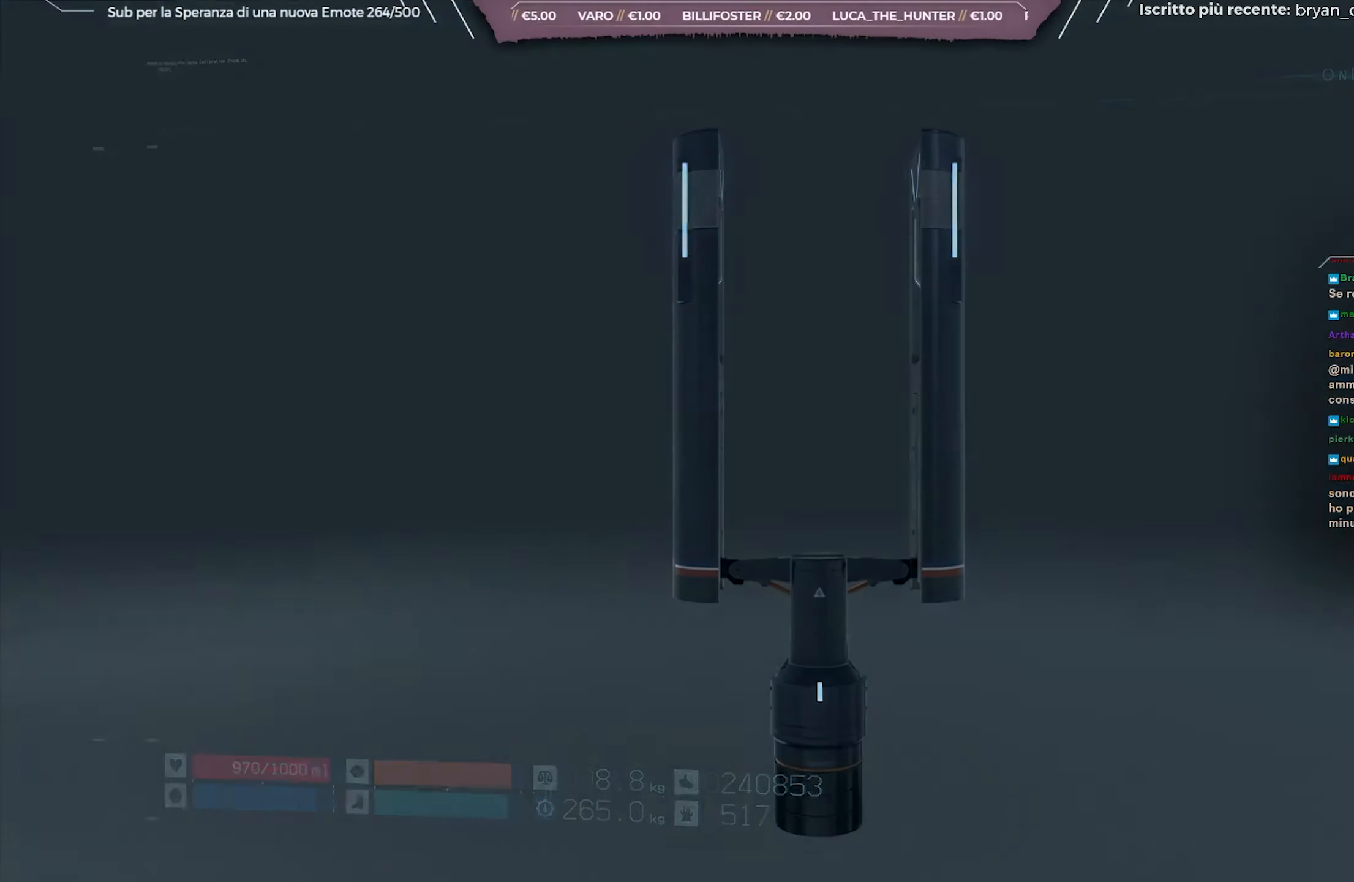
{"buttons": [], "left_stick": "center", "right_stick": "center", "events": [[317, "A", "up"]]}
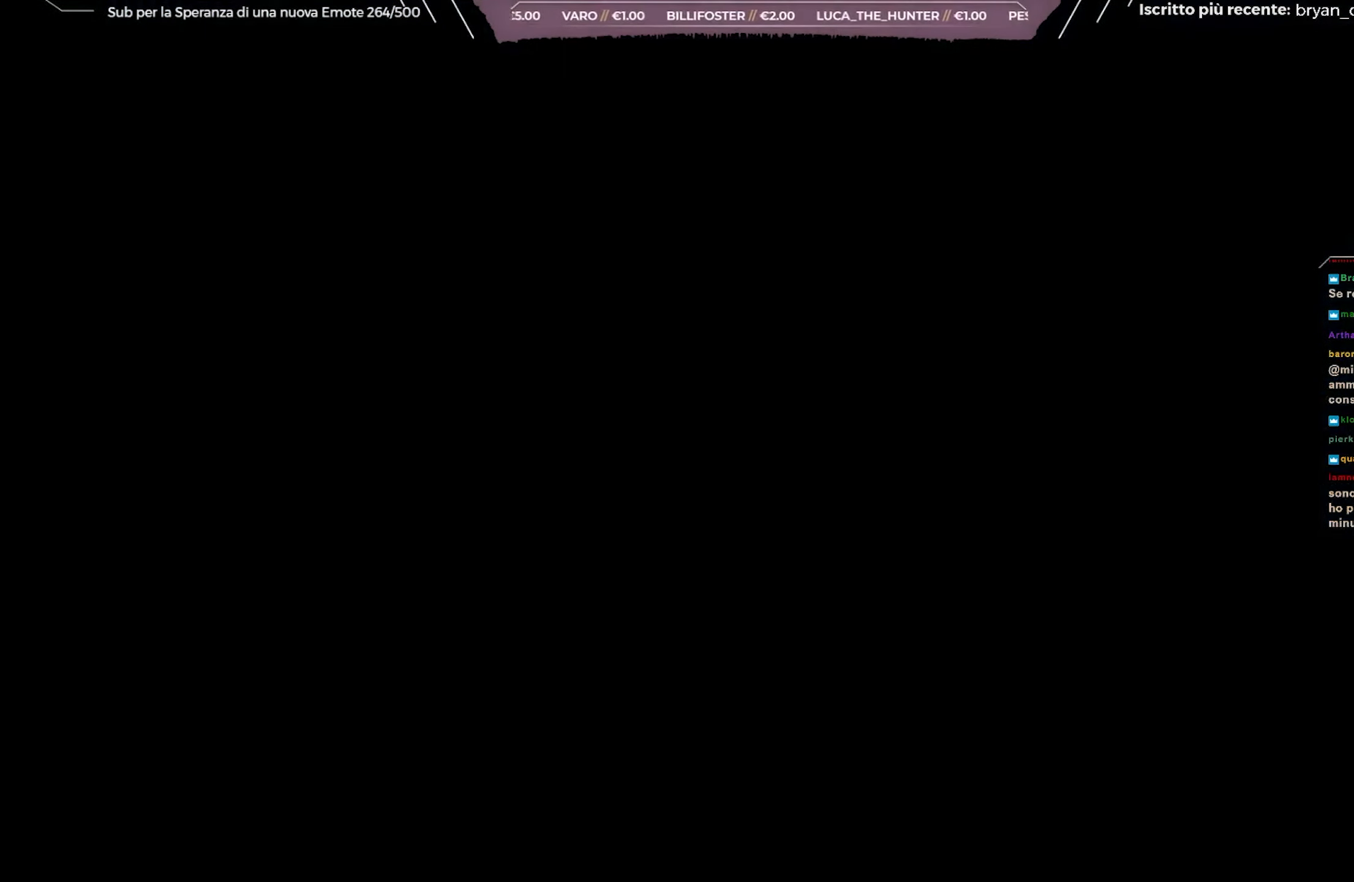
{"buttons": [], "left_stick": "center", "right_stick": "center", "events": []}
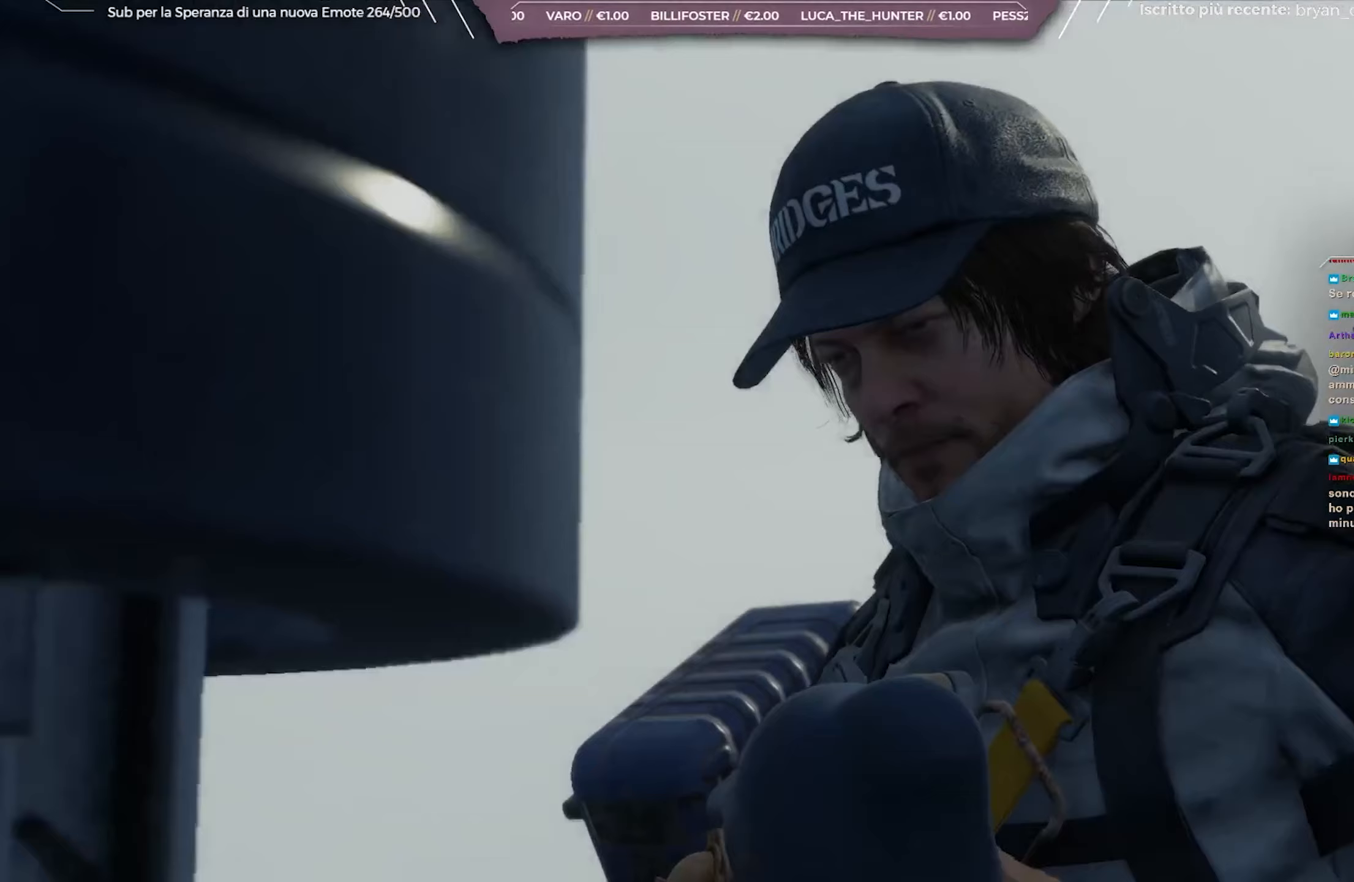
{"buttons": ["B"], "left_stick": "center", "right_stick": "center", "events": [[133, "B", "down"], [250, "B", "up"], [267, "B", "down"], [383, "B", "up"], [450, "B", "down"]]}
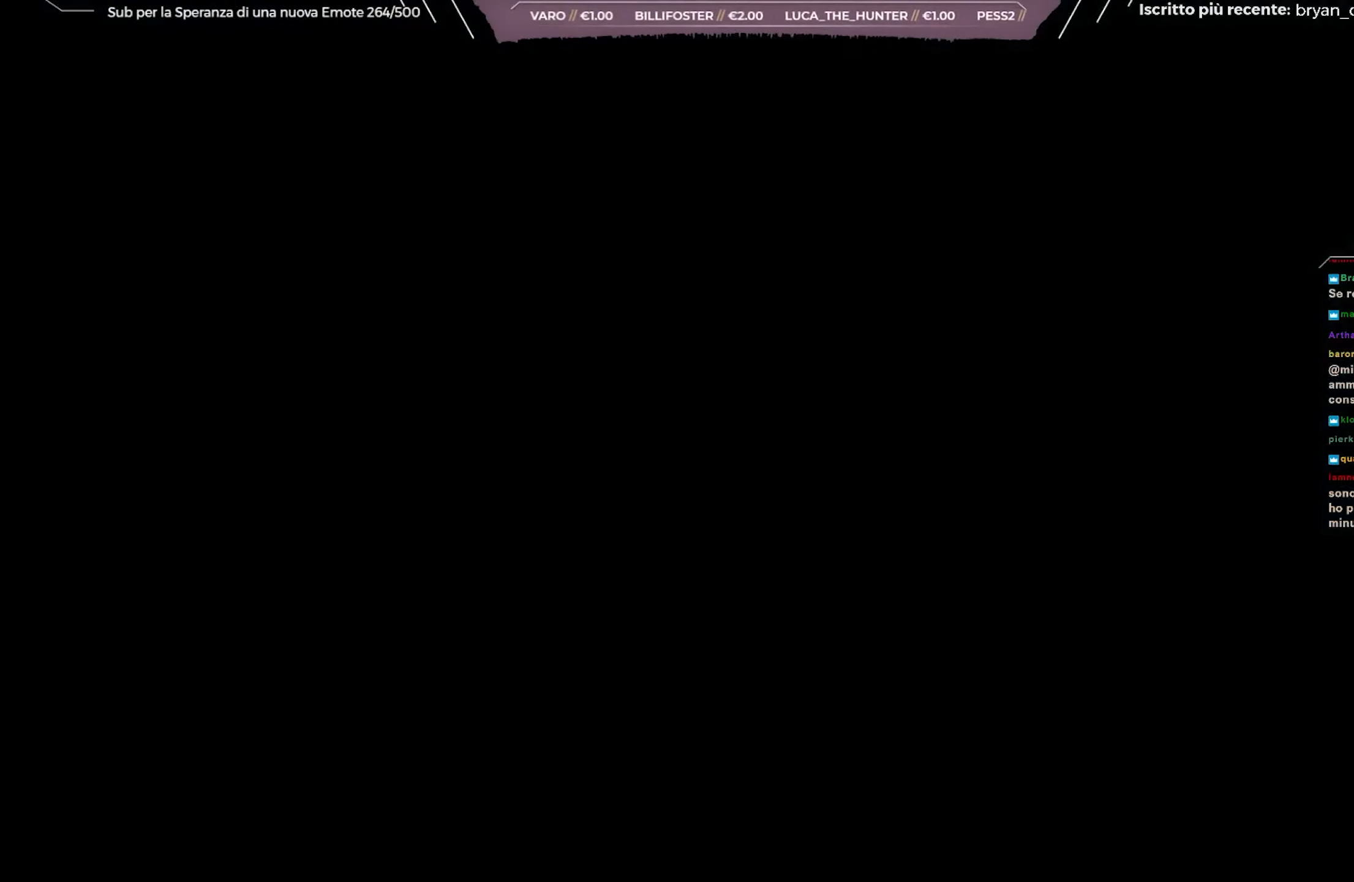
{"buttons": [], "left_stick": "center", "right_stick": "center", "events": [[83, "B", "up"]]}
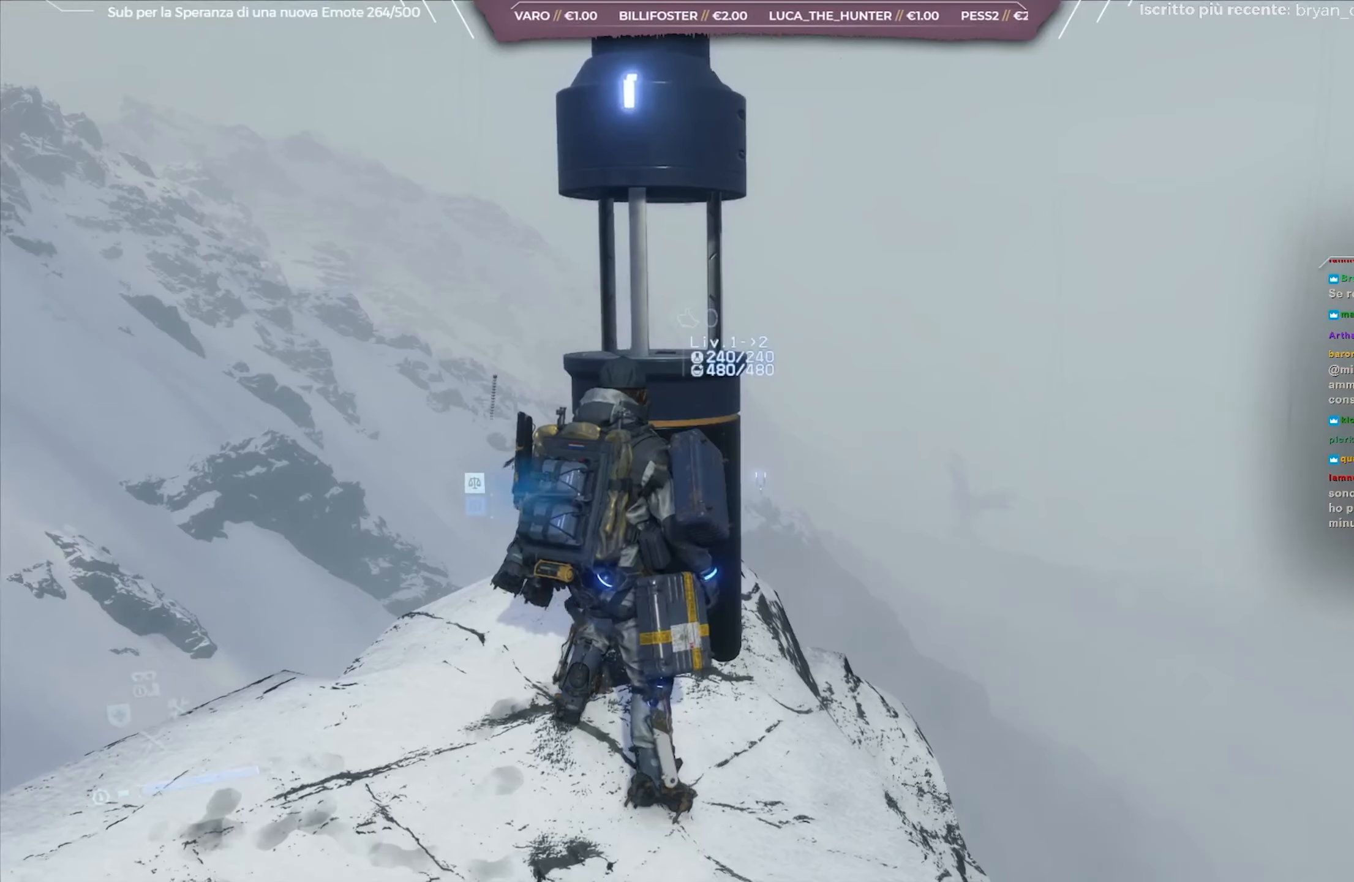
{"buttons": [], "left_stick": "center", "right_stick": "down-left", "events": [[283, "right_stick", "down"], [500, "right_stick", "down-left"]]}
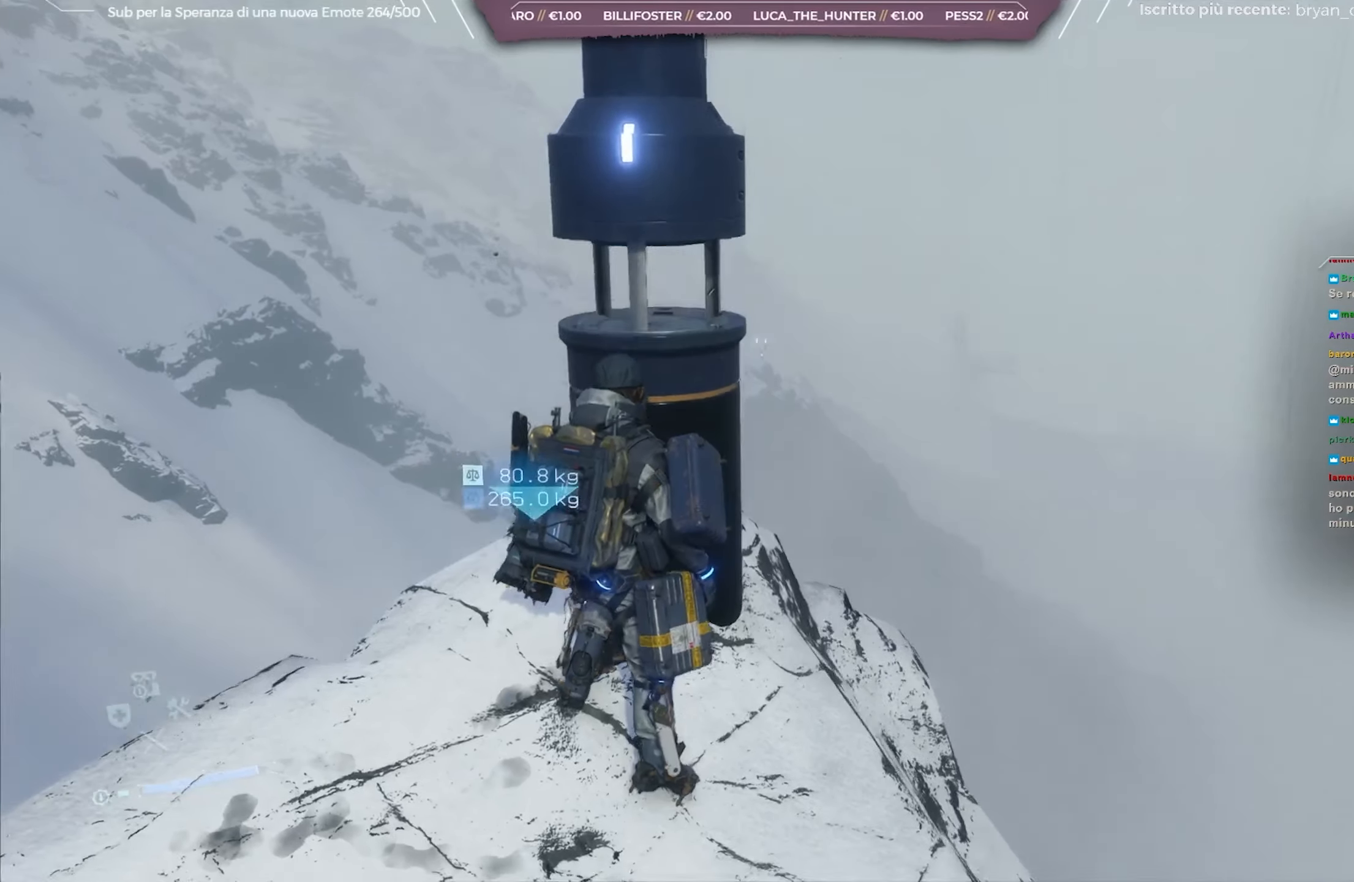
{"buttons": [], "left_stick": "center", "right_stick": "center", "events": [[150, "right_stick", "center"]]}
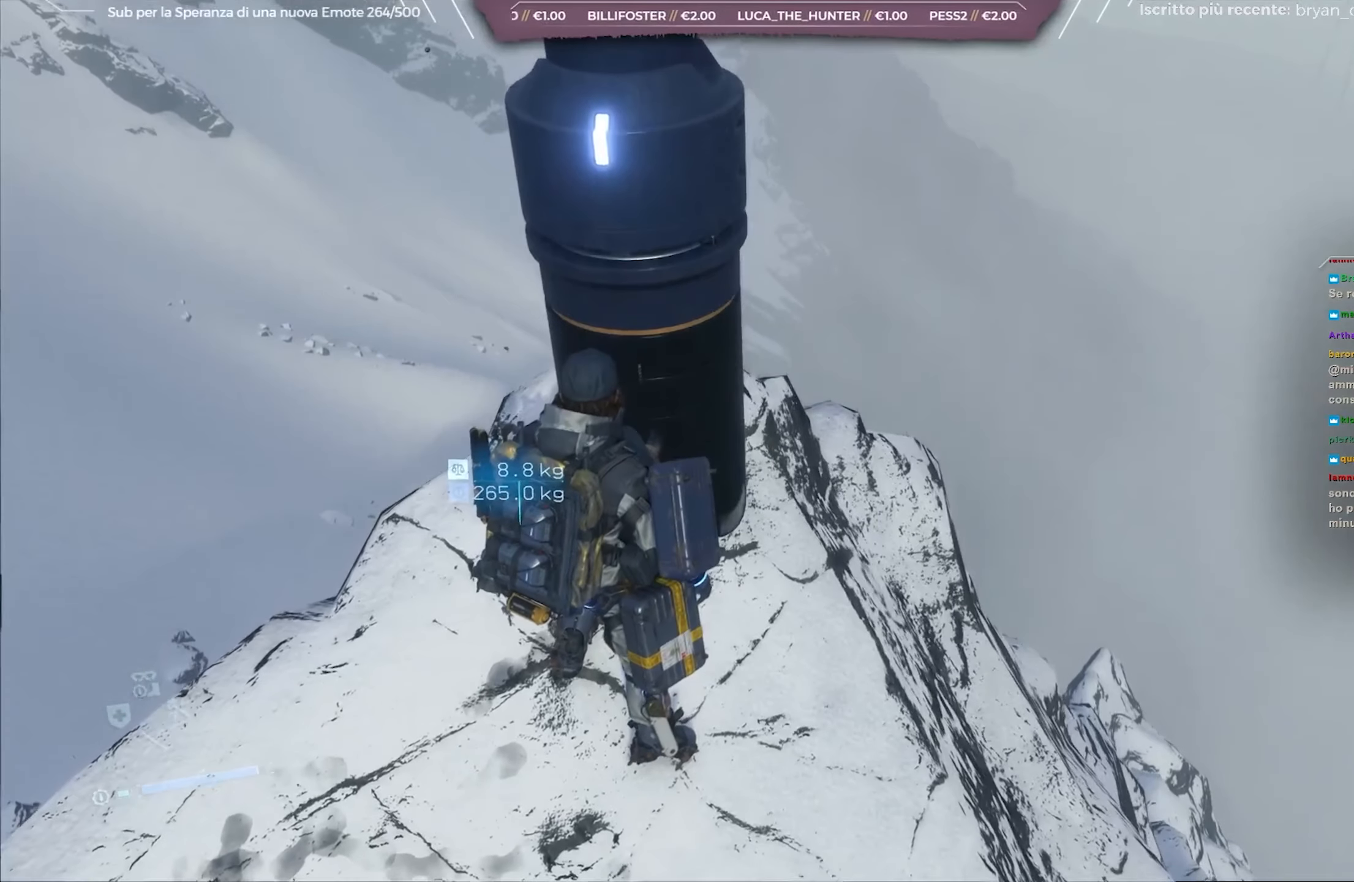
{"buttons": [], "left_stick": "center", "right_stick": "center", "events": [[167, "right_stick", "up"], [350, "right_stick", "center"]]}
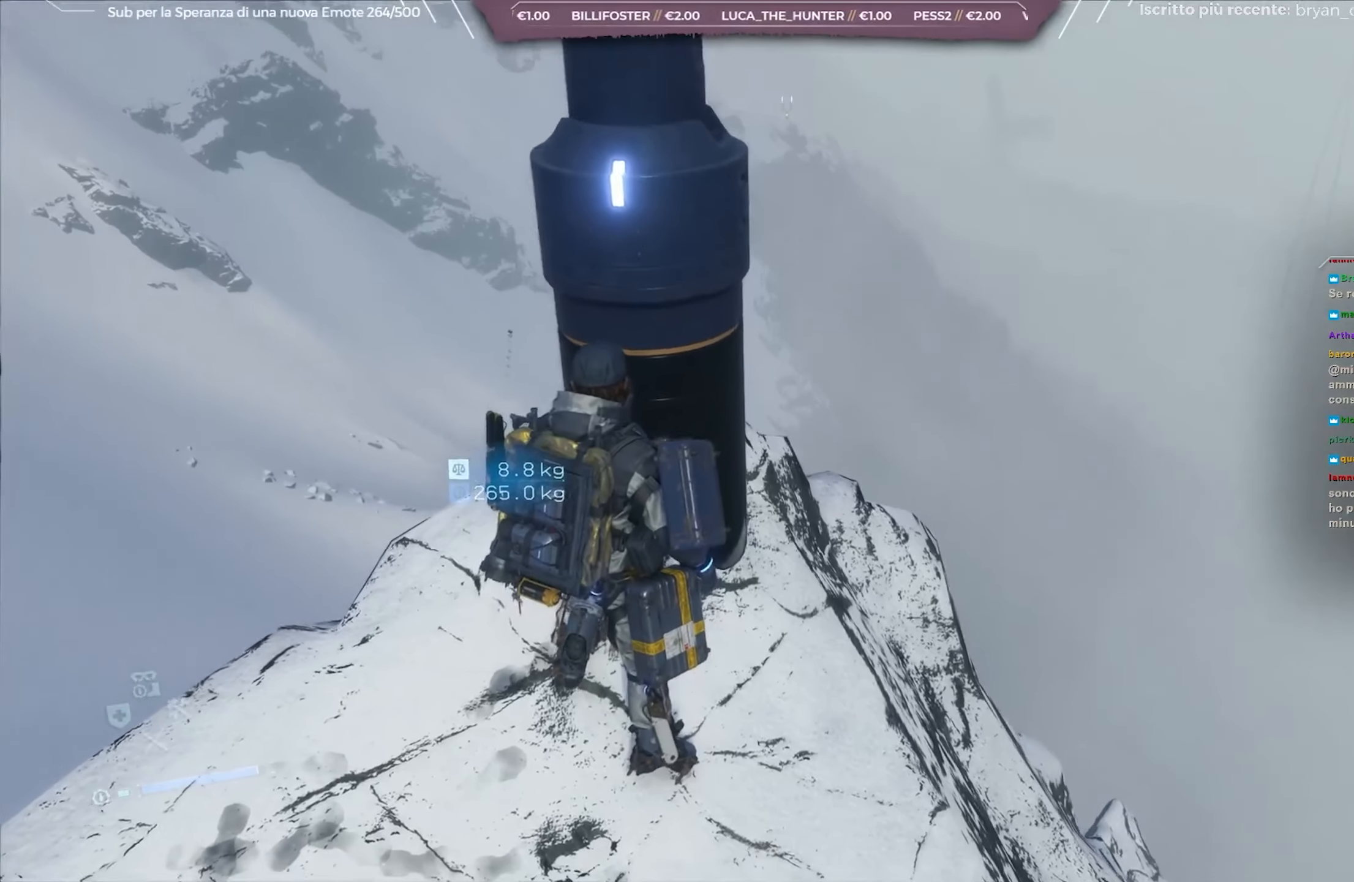
{"buttons": [], "left_stick": "center", "right_stick": "center", "events": []}
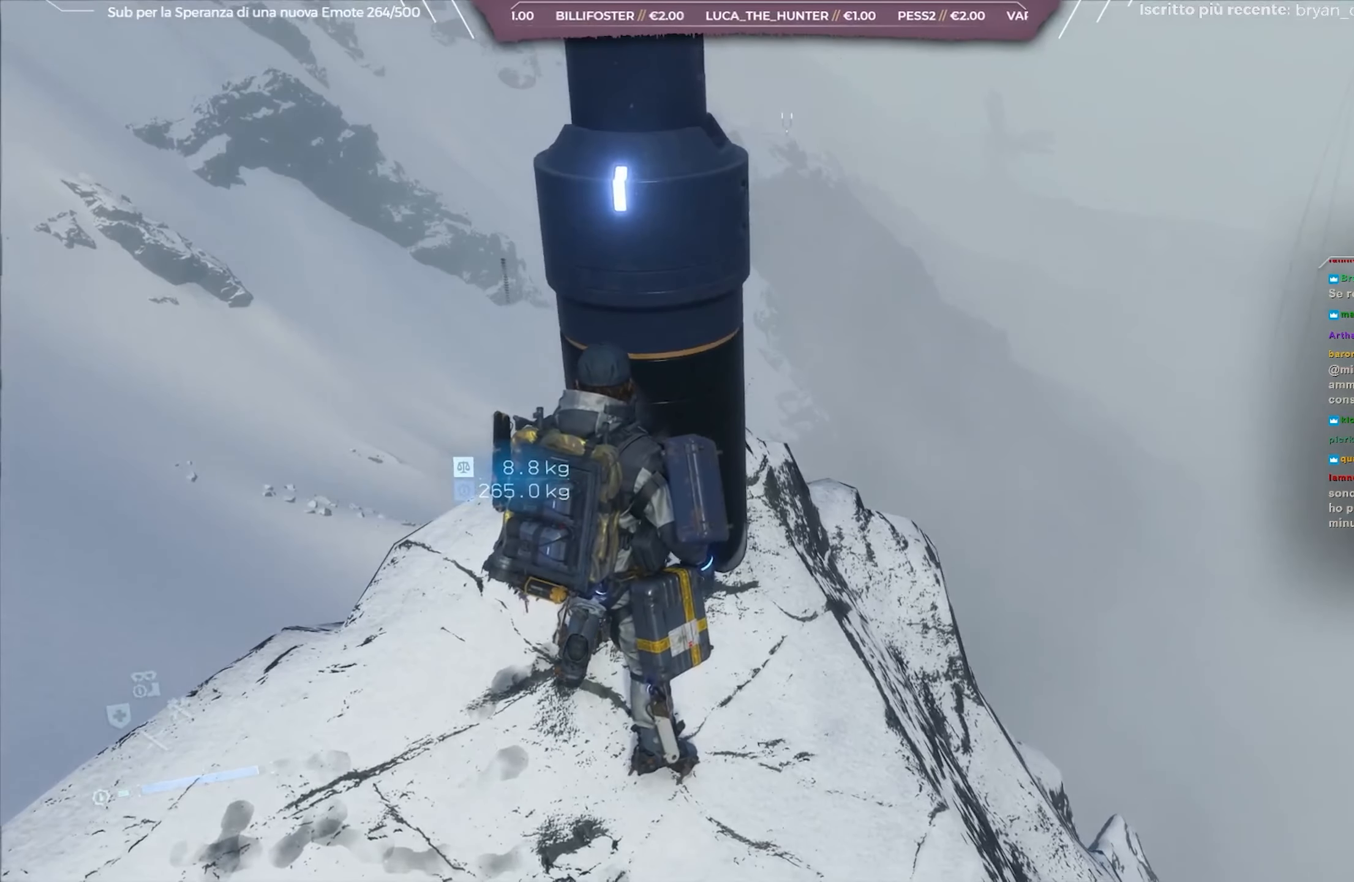
{"buttons": [], "left_stick": "center", "right_stick": "center", "events": []}
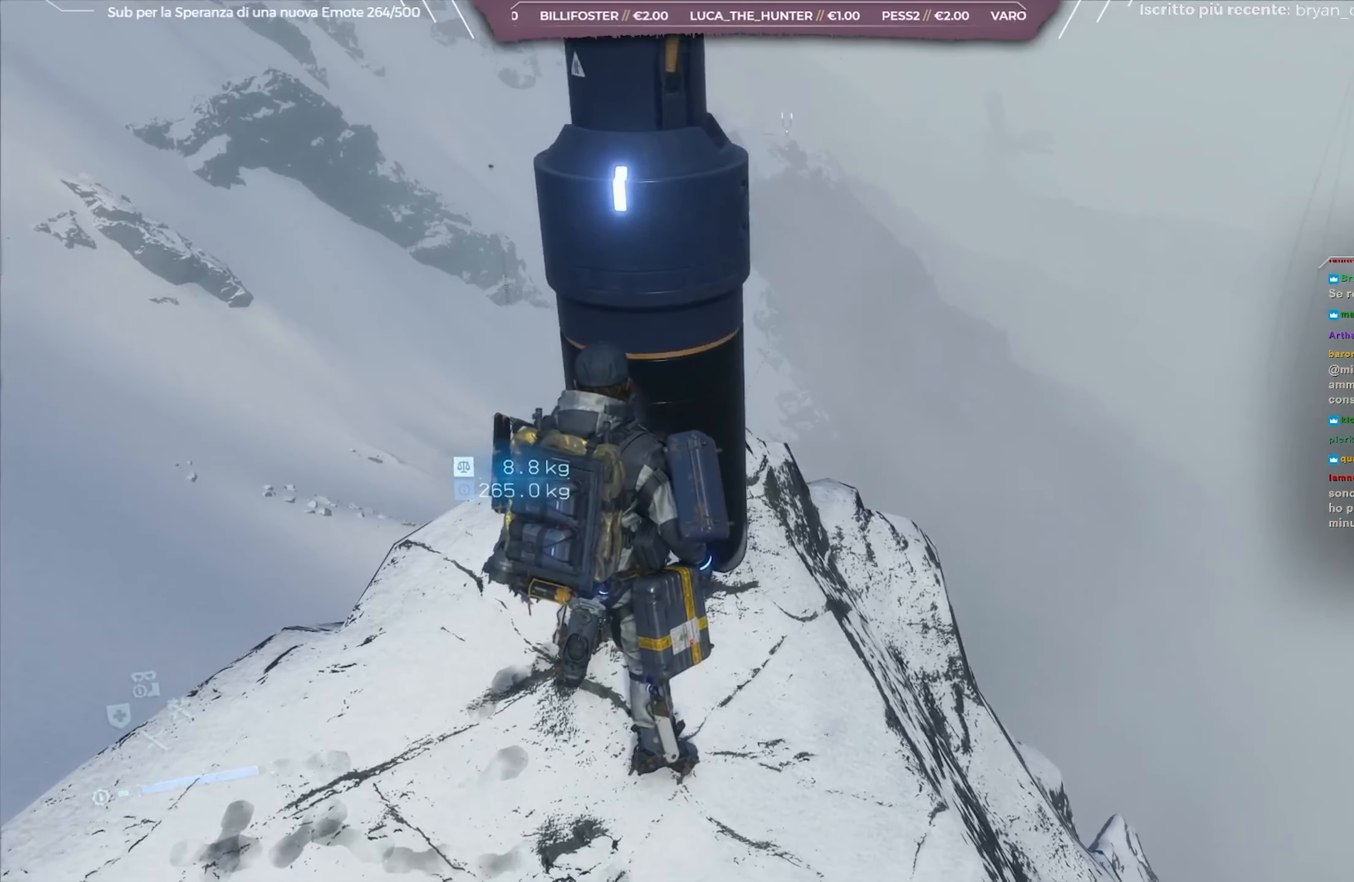
{"buttons": [], "left_stick": "center", "right_stick": "center", "events": []}
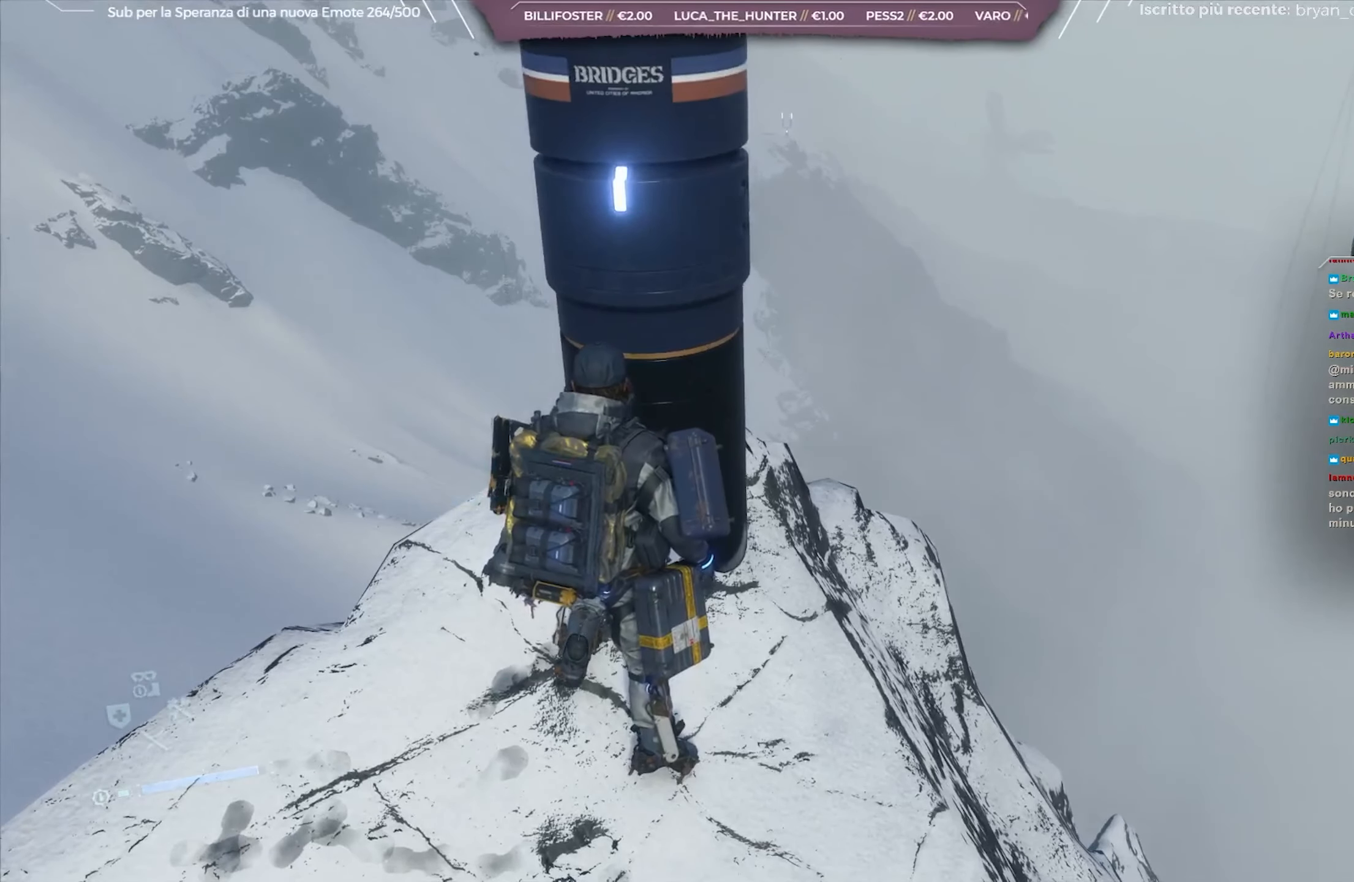
{"buttons": [], "left_stick": "center", "right_stick": "center", "events": [[200, "right_stick", "left"], [400, "right_stick", "center"]]}
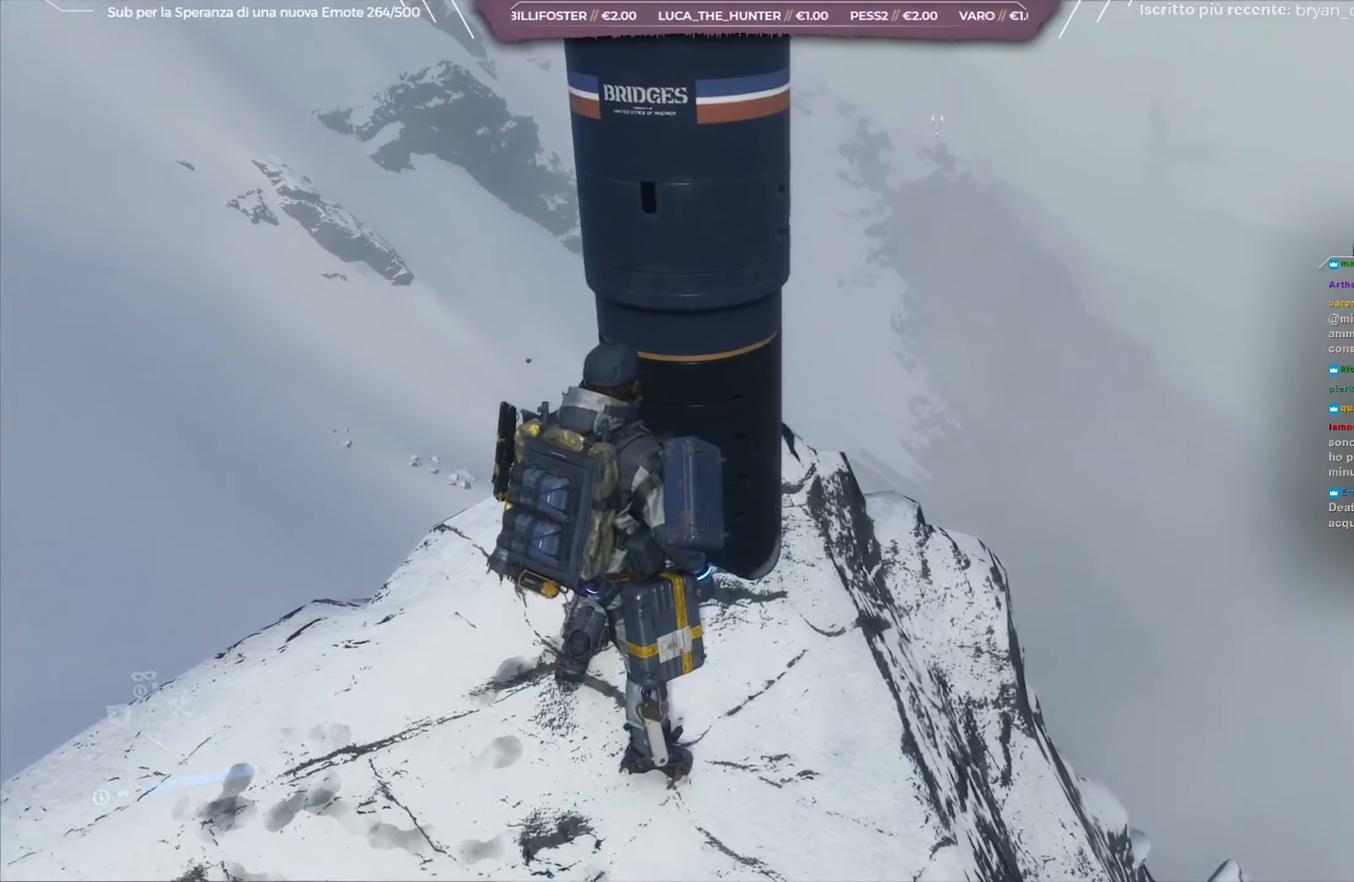
{"buttons": [], "left_stick": "center", "right_stick": "center", "events": [[67, "right_stick", "left"], [250, "right_stick", "center"]]}
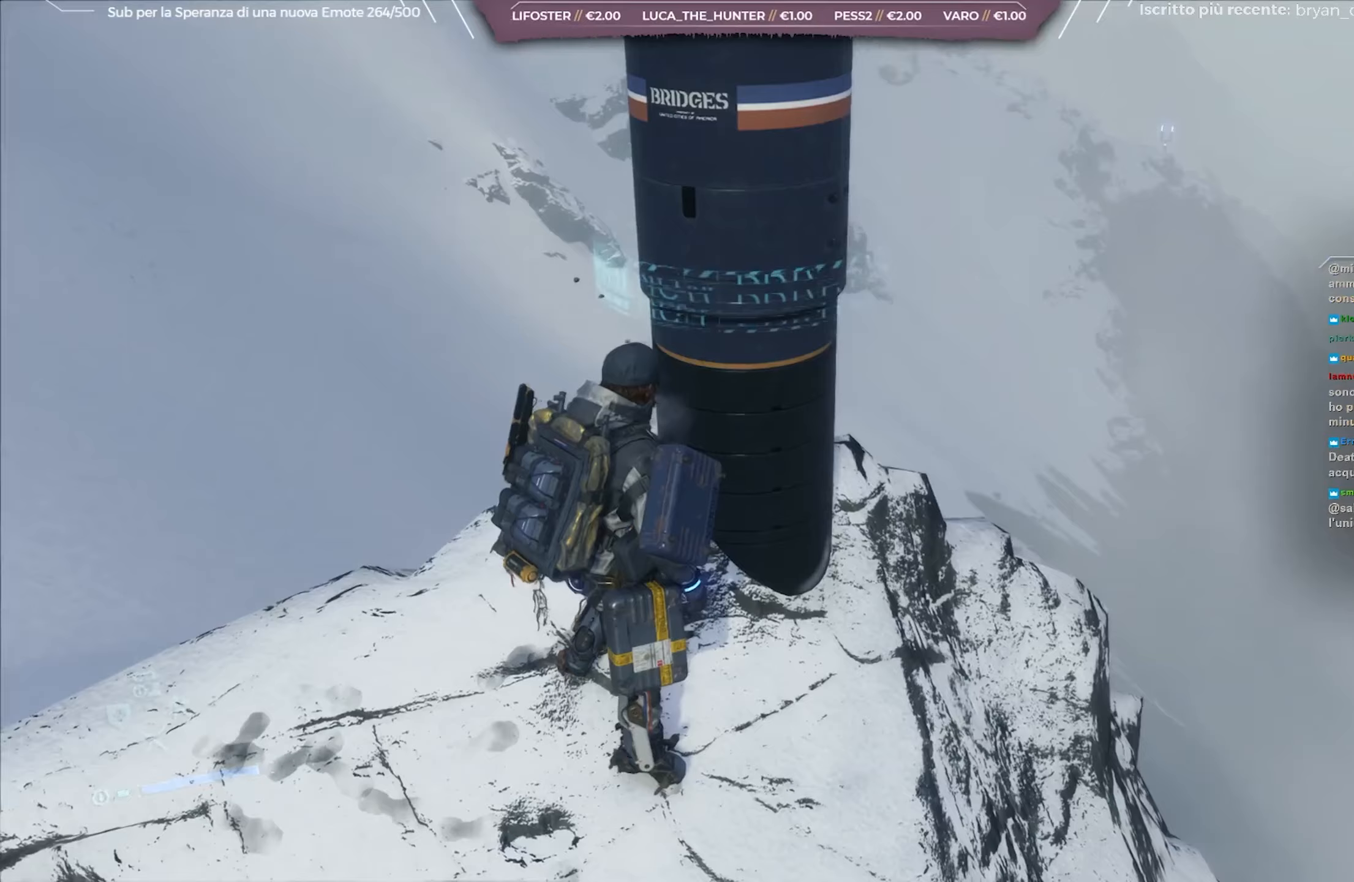
{"buttons": [], "left_stick": "center", "right_stick": "up-left", "events": [[333, "right_stick", "up-left"]]}
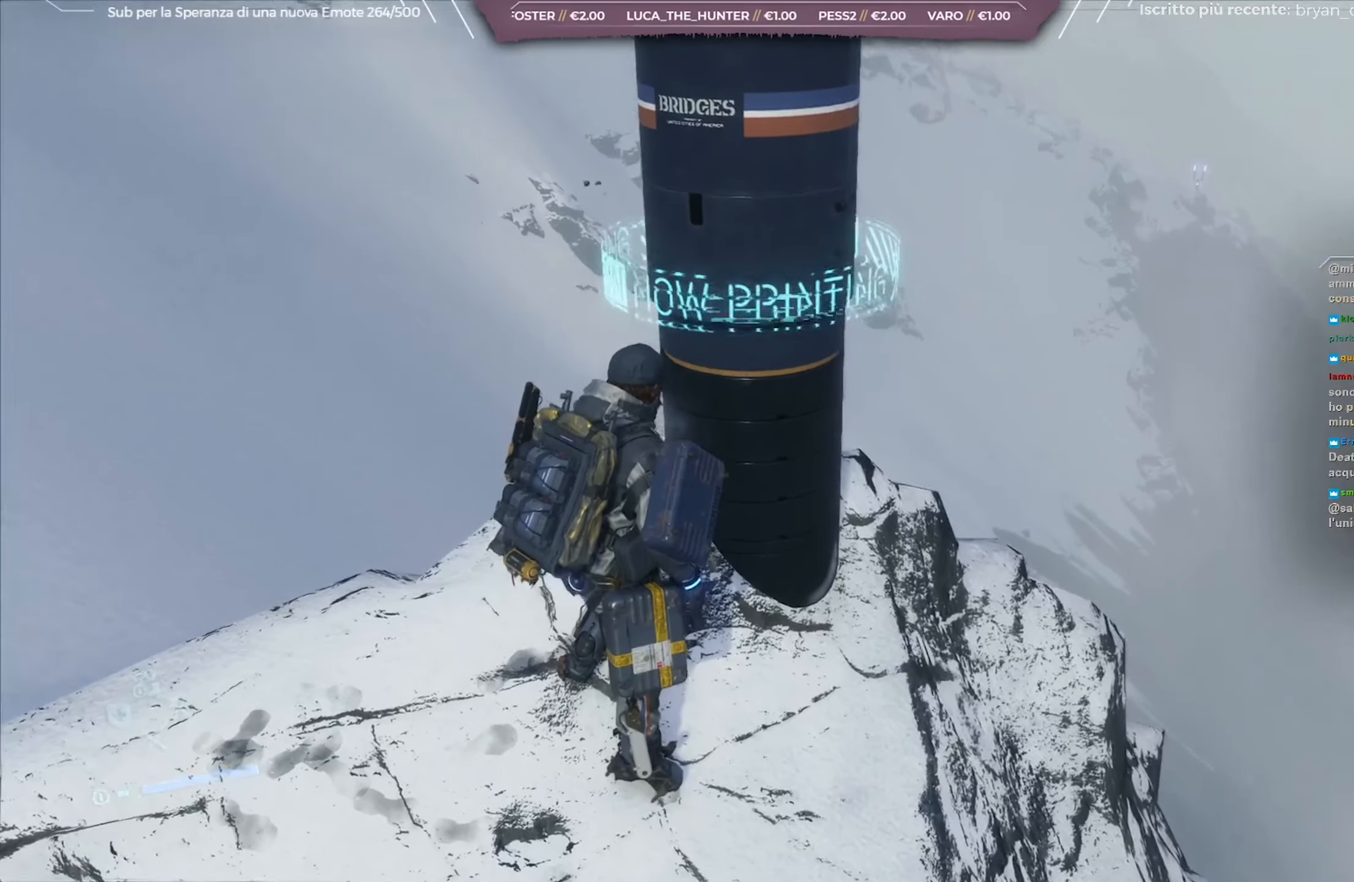
{"buttons": [], "left_stick": "center", "right_stick": "up-left", "events": []}
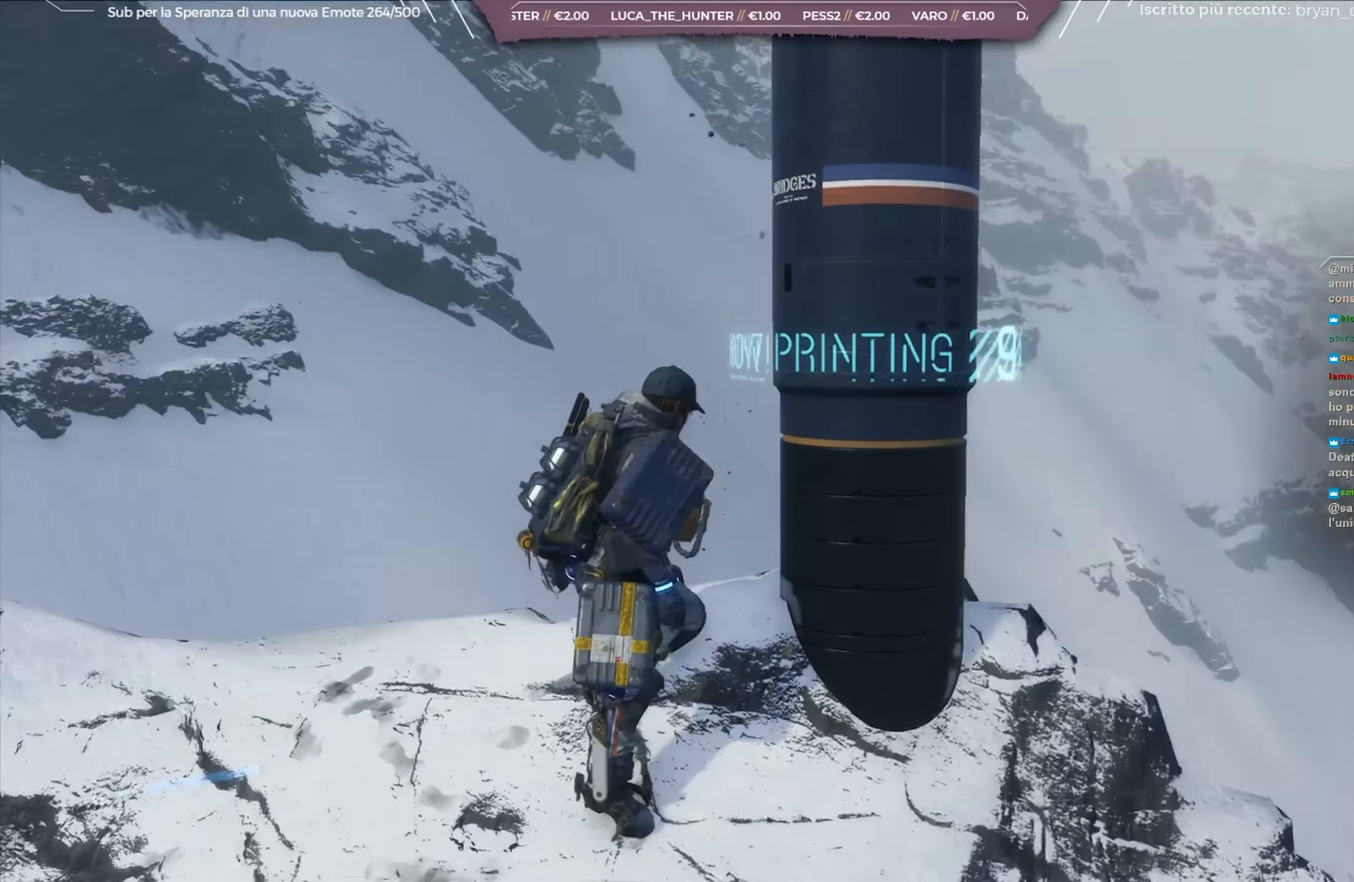
{"buttons": [], "left_stick": "center", "right_stick": "up-left", "events": []}
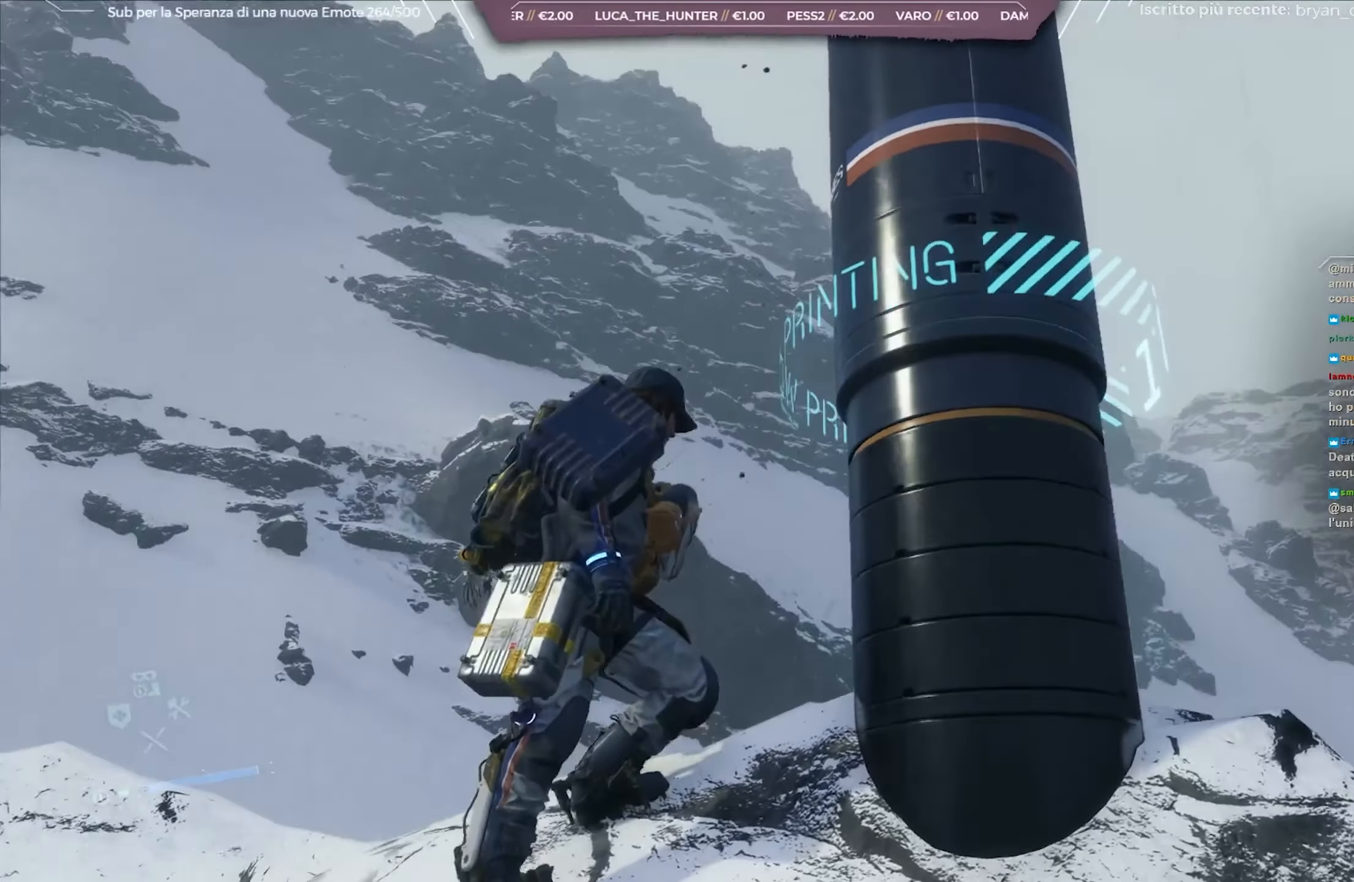
{"buttons": [], "left_stick": "center", "right_stick": "center", "events": [[83, "right_stick", "center"]]}
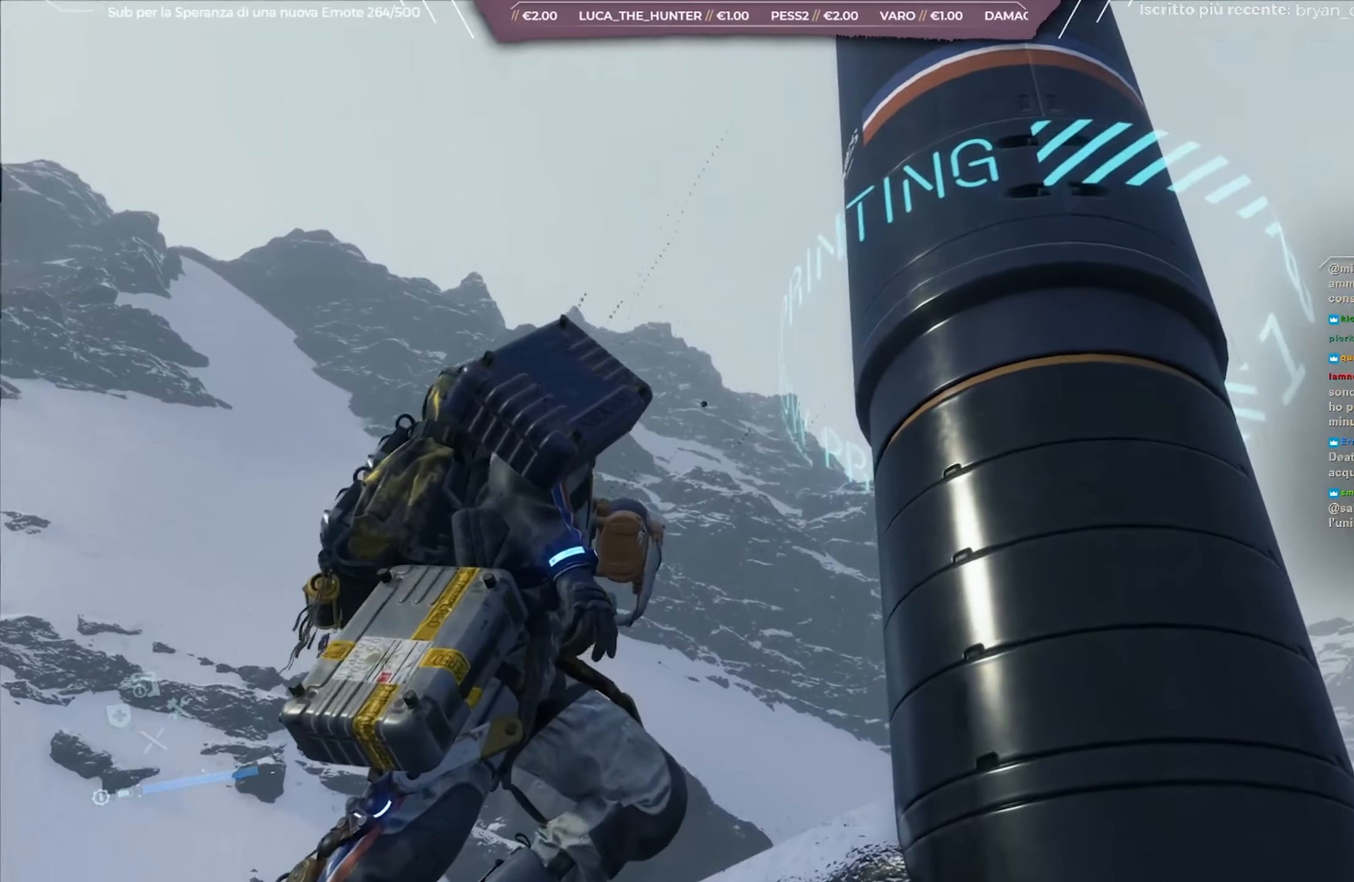
{"buttons": [], "left_stick": "center", "right_stick": "left", "events": [[100, "right_stick", "left"], [267, "right_stick", "center"], [383, "right_stick", "left"]]}
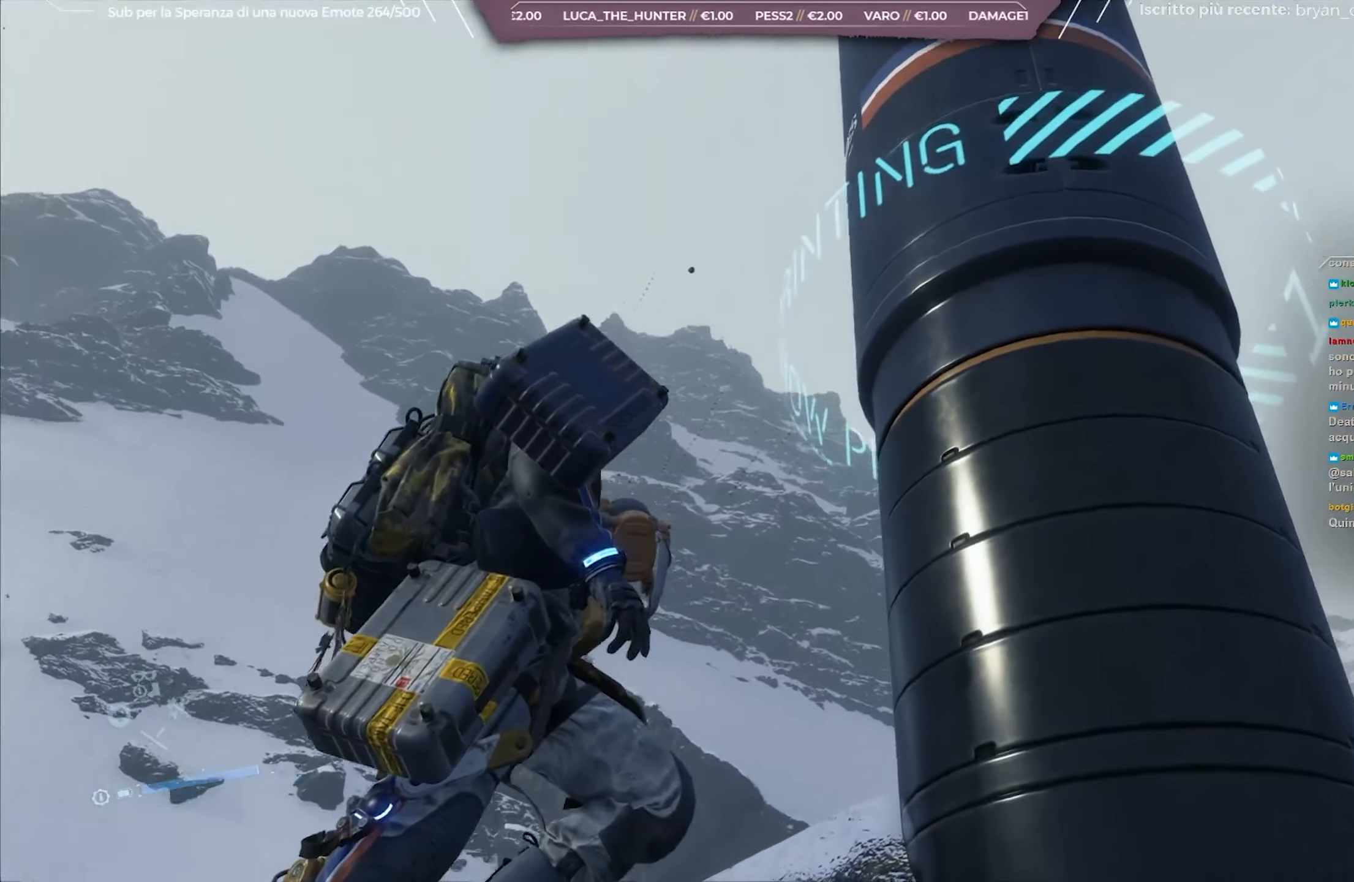
{"buttons": [], "left_stick": "center", "right_stick": "center", "events": [[283, "right_stick", "center"]]}